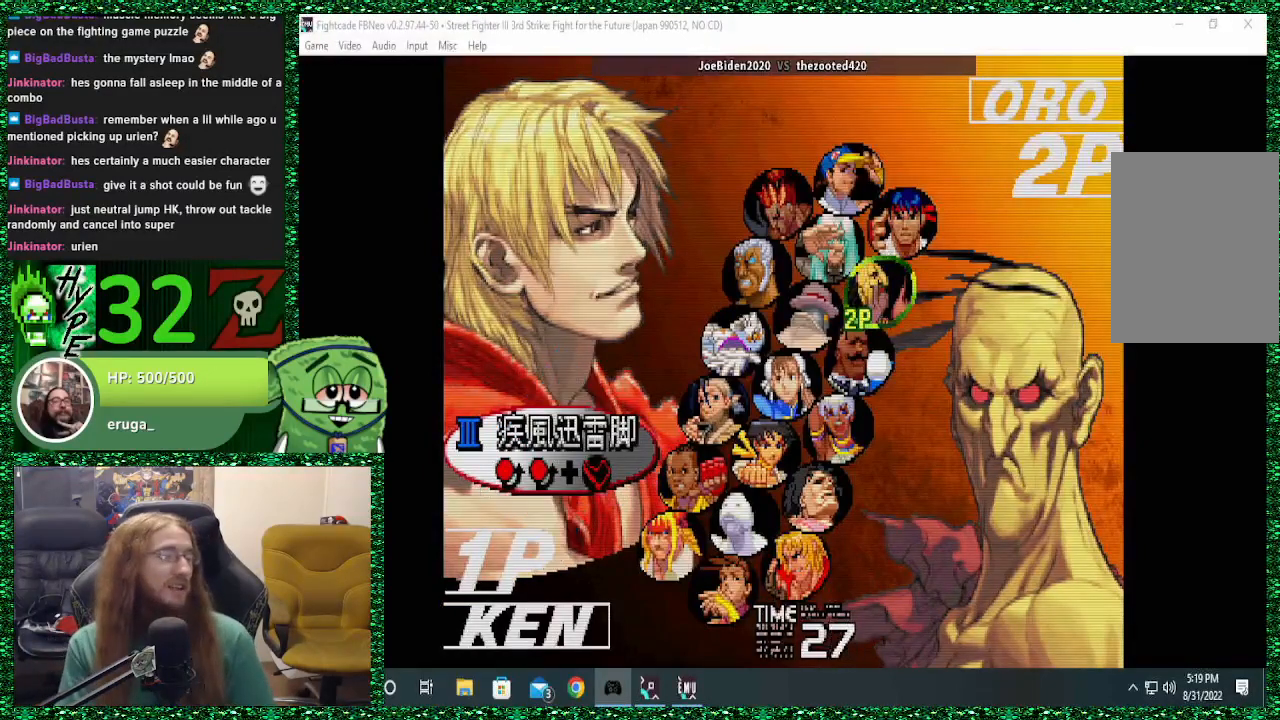
Gameplay with a controller (arcade stick); each line is a JSON object with the inputs held at the frame after it. "events" lists button and stick changes between this image and that frame as [ms after this image, input, new state], when the widget could be followed in between. Not read: L3 R3.
{"buttons": [], "left_stick": "center", "events": [[167, "left_stick", "left"], [267, "left_stick", "center"], [367, "left_stick", "left"], [467, "left_stick", "center"]]}
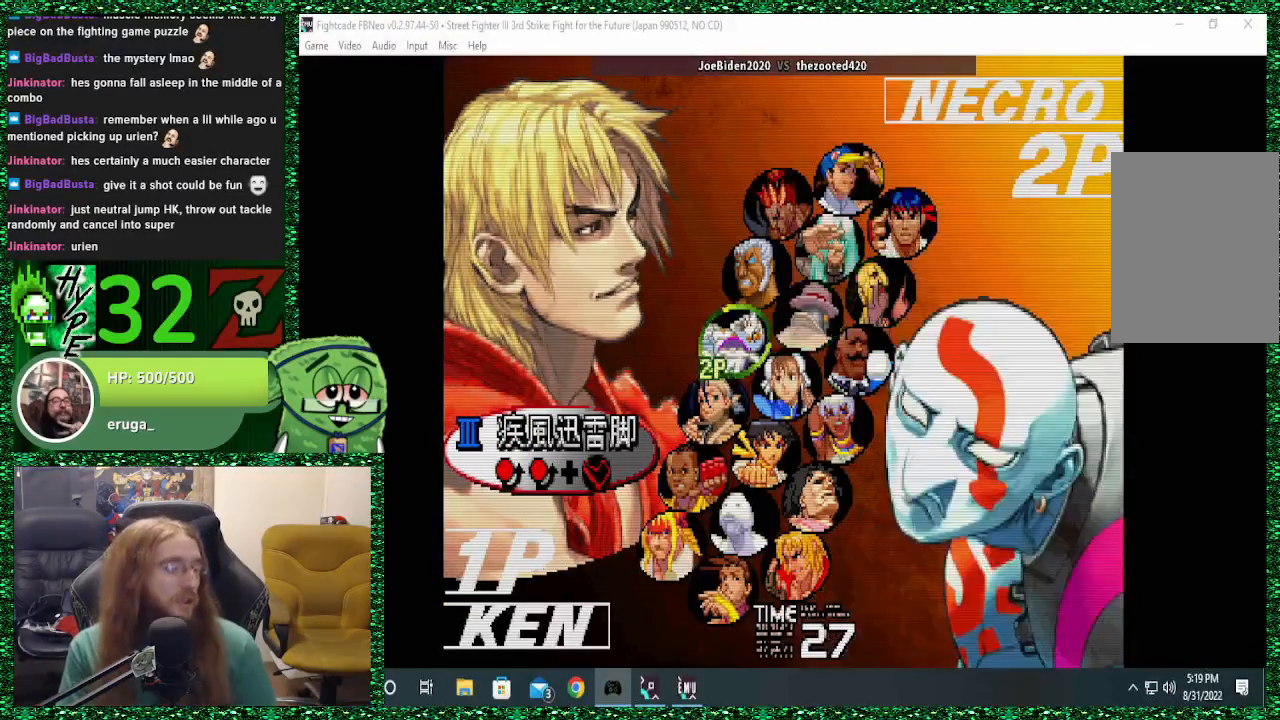
{"buttons": [], "left_stick": "center", "events": []}
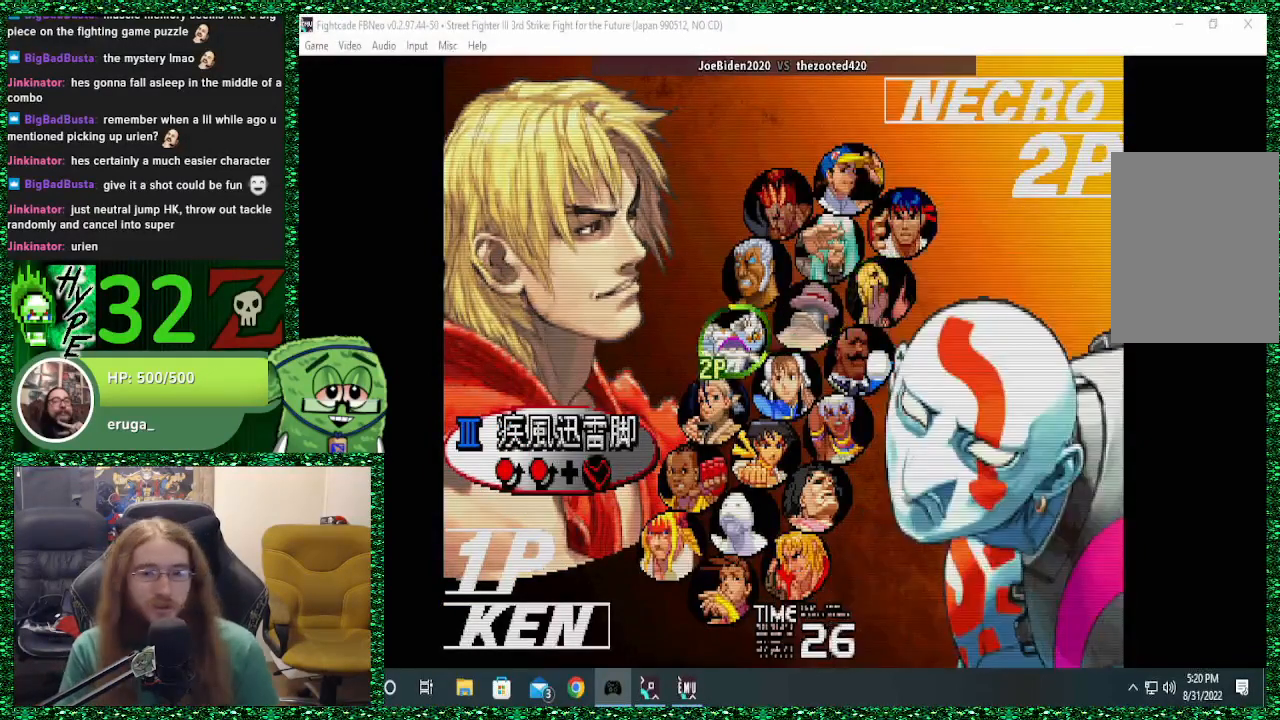
{"buttons": [], "left_stick": "center", "events": []}
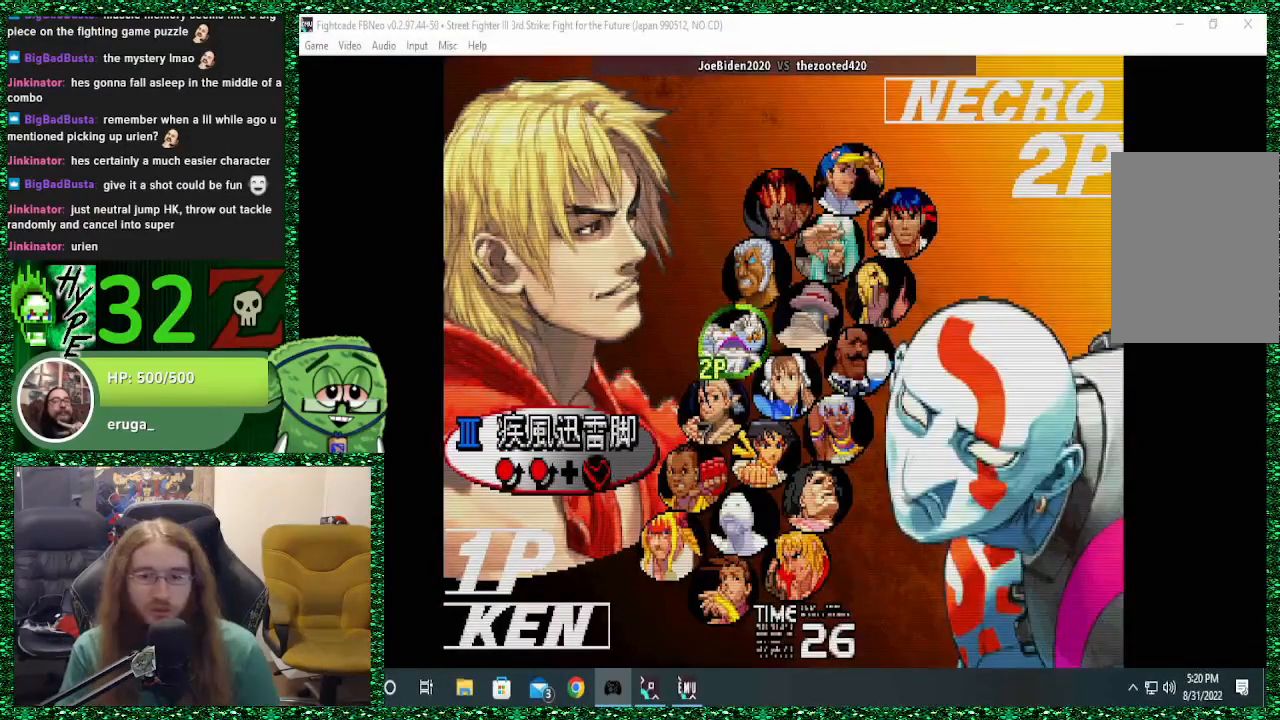
{"buttons": [], "left_stick": "center", "events": [[33, "left_stick", "up"], [133, "left_stick", "center"]]}
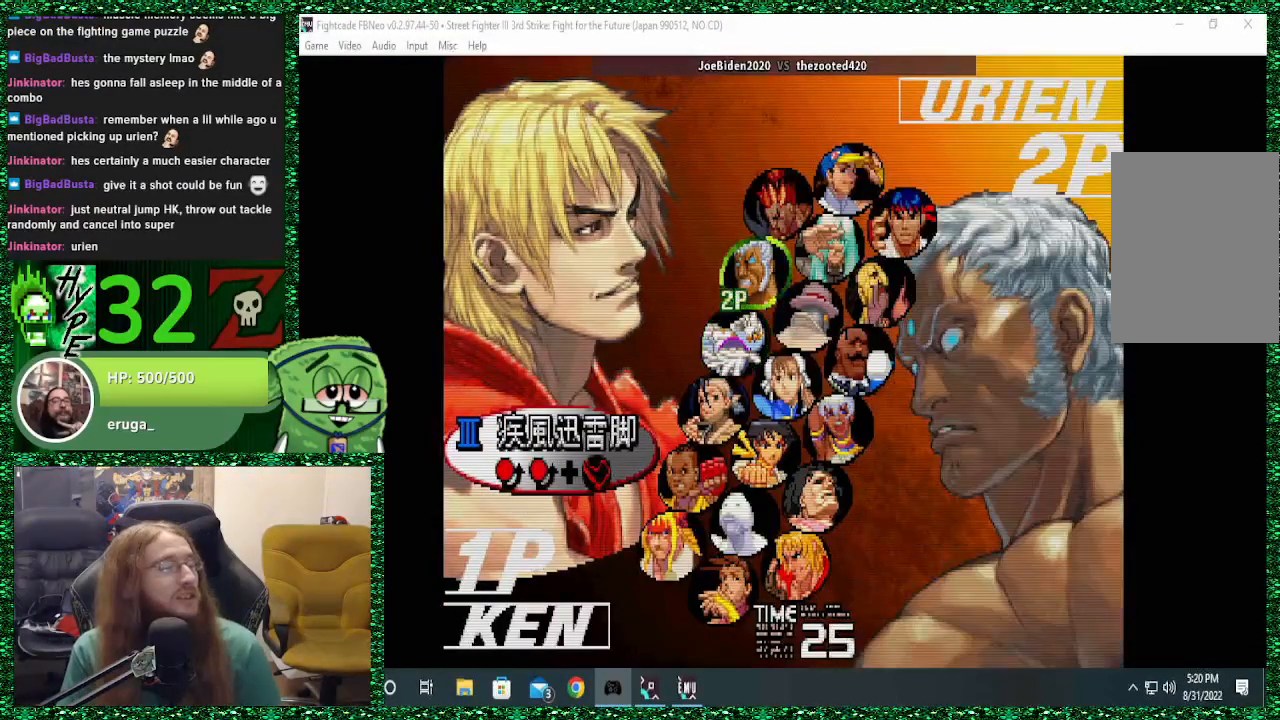
{"buttons": [], "left_stick": "center", "events": [[167, "R2", "down"], [267, "R2", "up"]]}
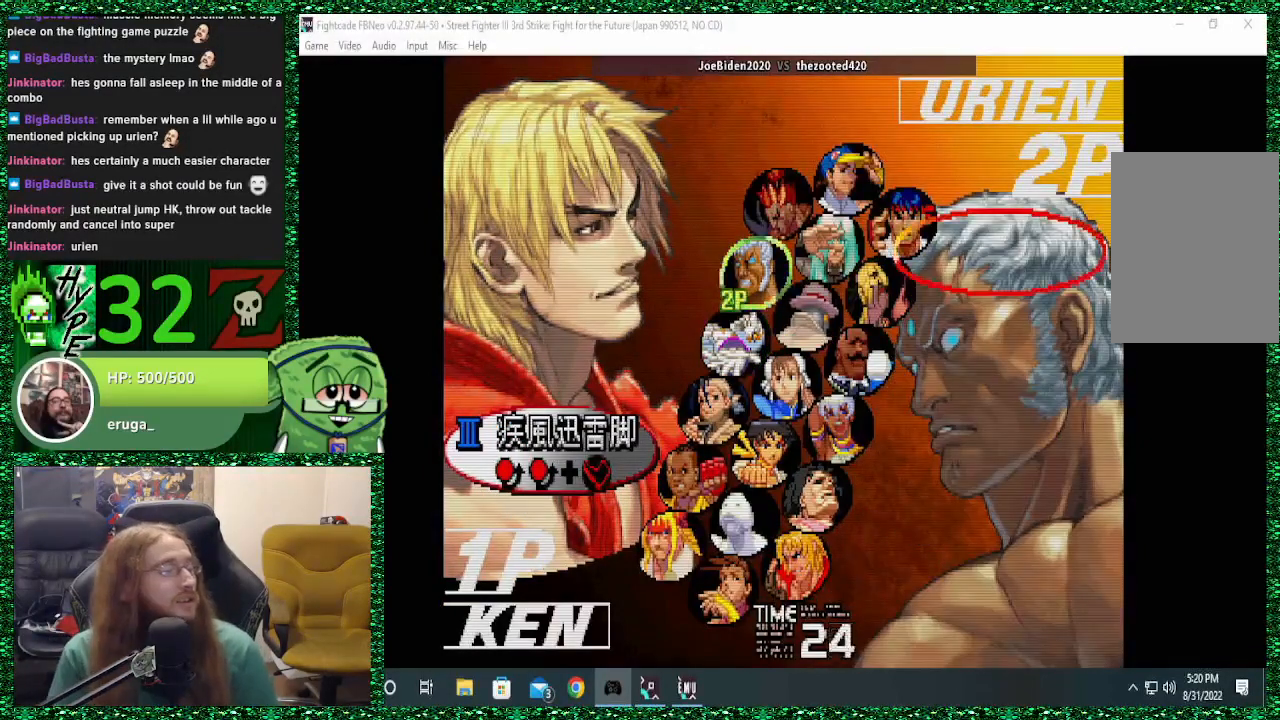
{"buttons": [], "left_stick": "center", "events": []}
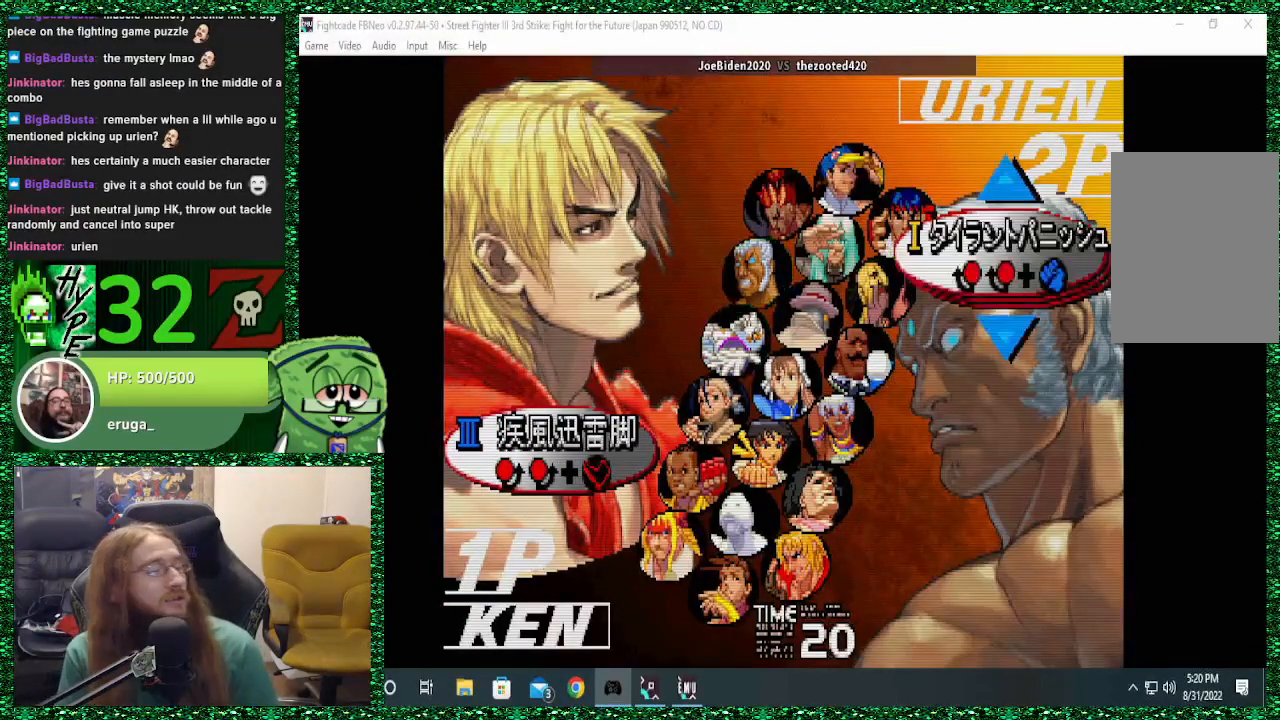
{"buttons": [], "left_stick": "center", "events": [[267, "left_stick", "down"], [400, "left_stick", "center"]]}
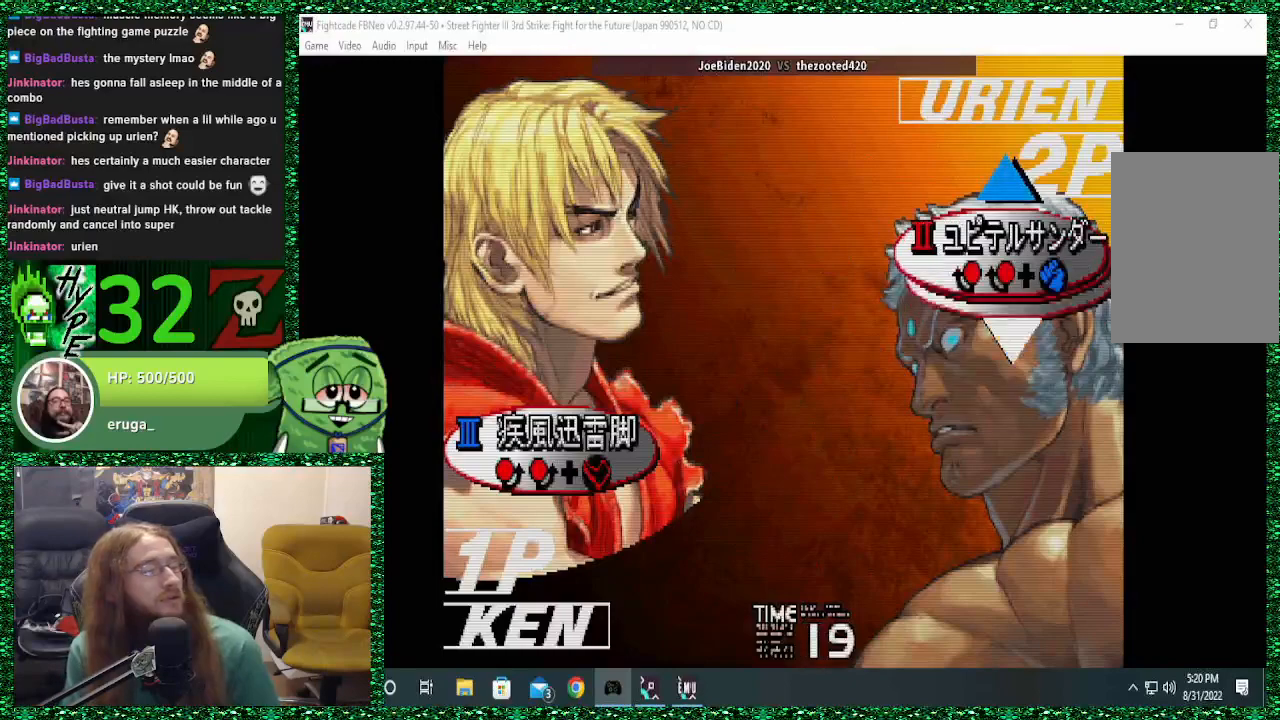
{"buttons": [], "left_stick": "center", "events": []}
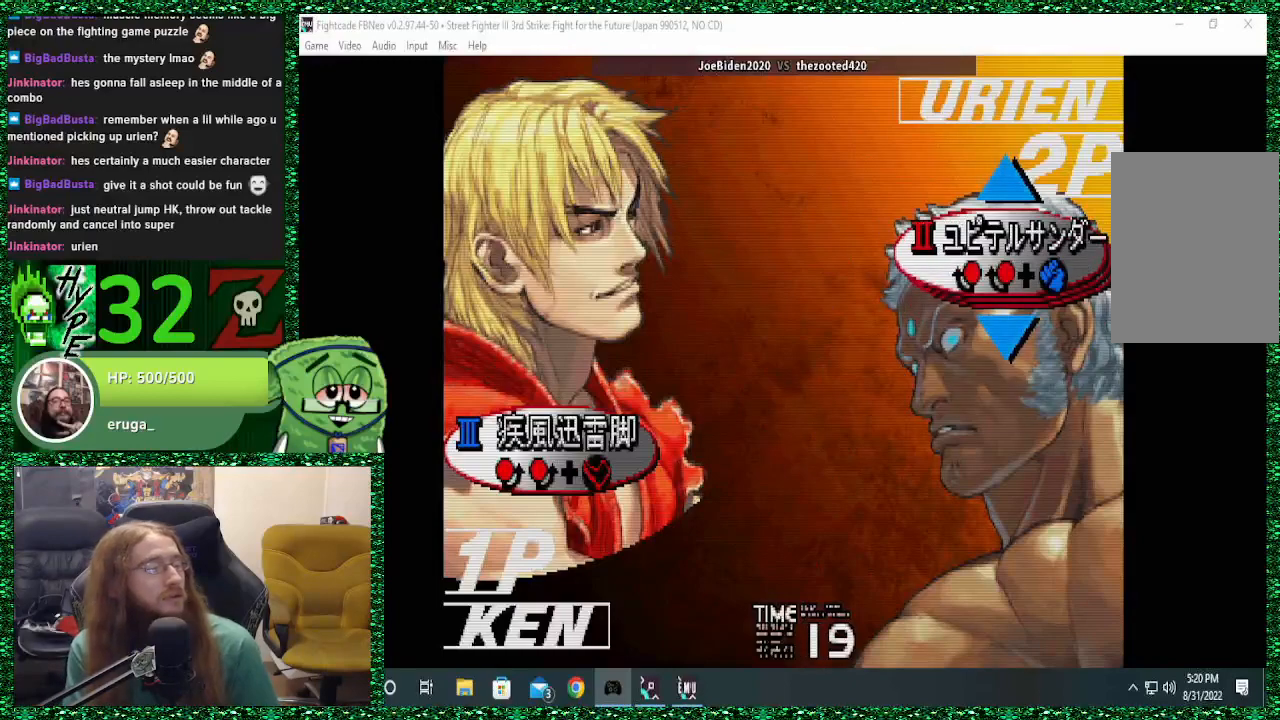
{"buttons": [], "left_stick": "center", "events": []}
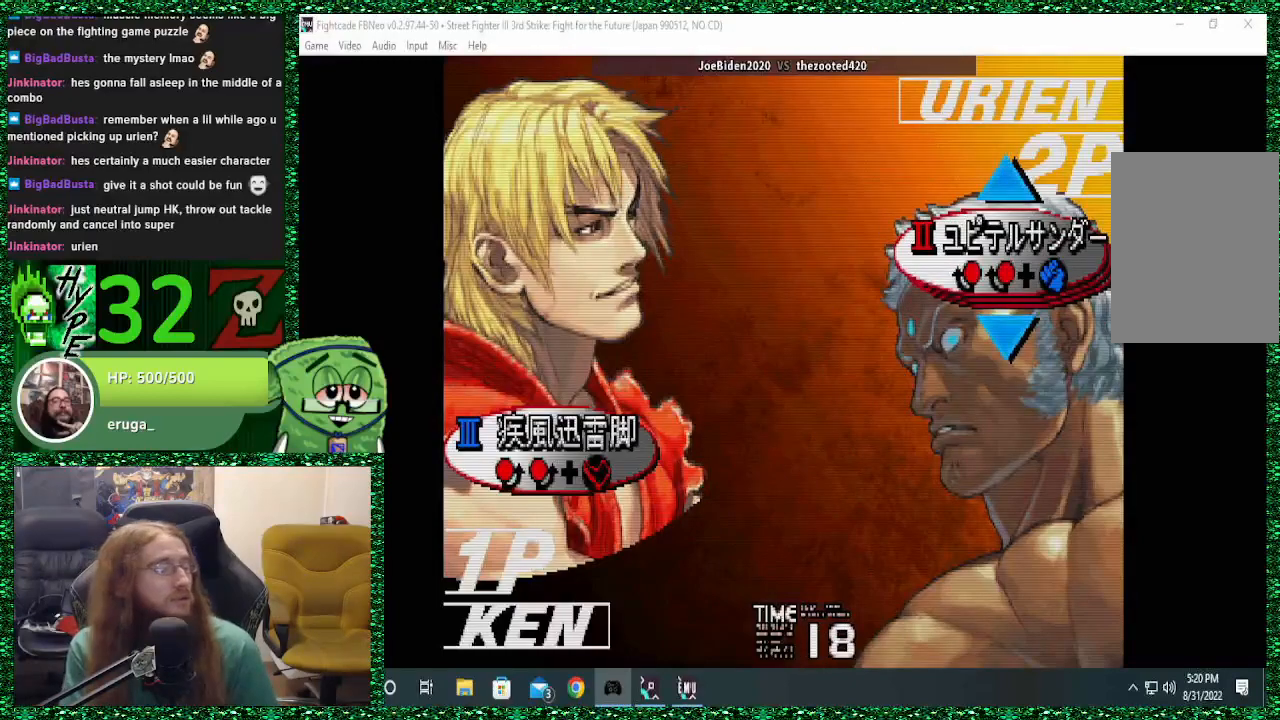
{"buttons": ["R2"], "left_stick": "center", "events": [[33, "left_stick", "down"], [133, "left_stick", "center"], [467, "R2", "down"]]}
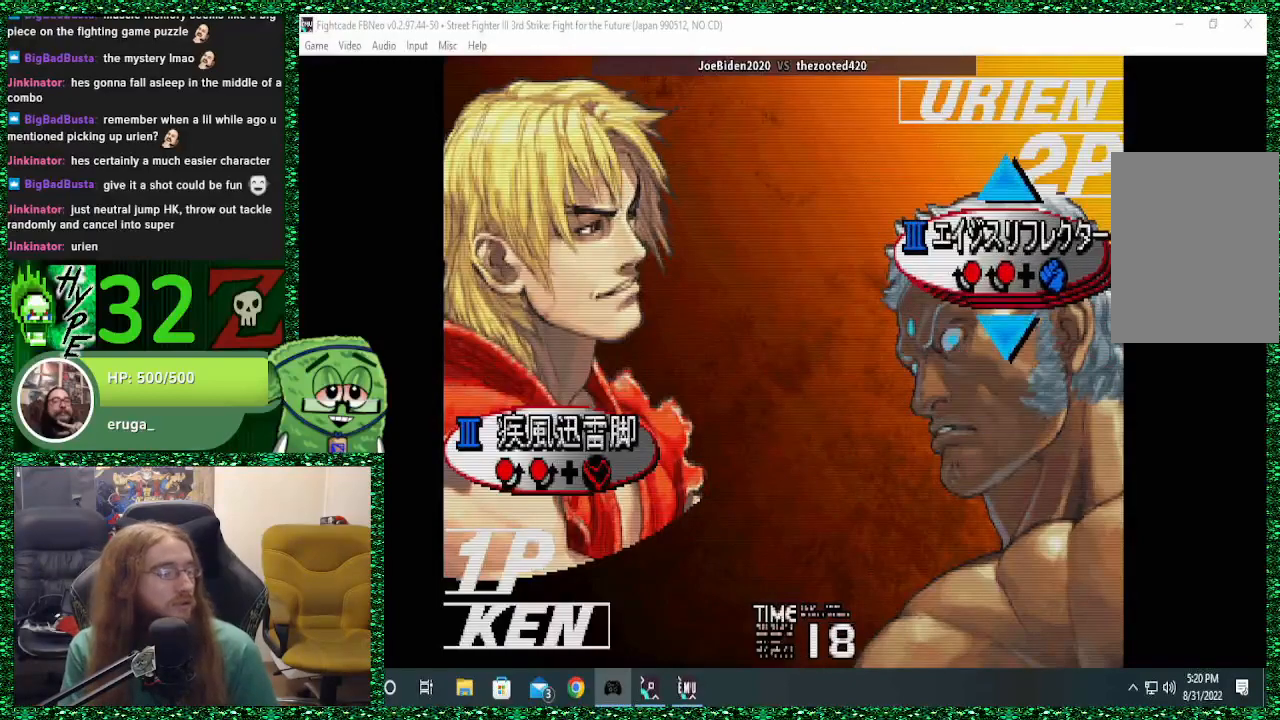
{"buttons": [], "left_stick": "center", "events": [[67, "R2", "up"], [200, "R2", "down"], [267, "R2", "up"]]}